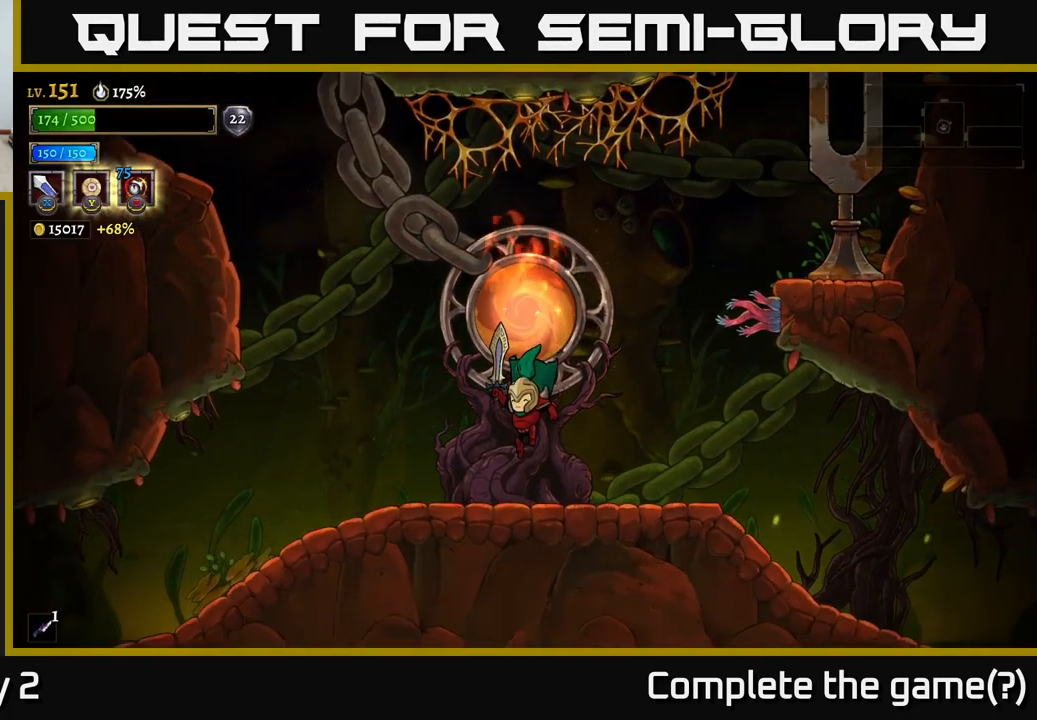
Gameplay with a controller (Xbox layout); each line is a JSON object with the inputs held at the frame after it. "events" lists button and stick changes between this image and that frame as [ms after this image, input, new state], when the widget could be followed in between.
{"buttons": [], "left_stick": "right", "right_stick": "center", "events": [[217, "left_stick", "right"]]}
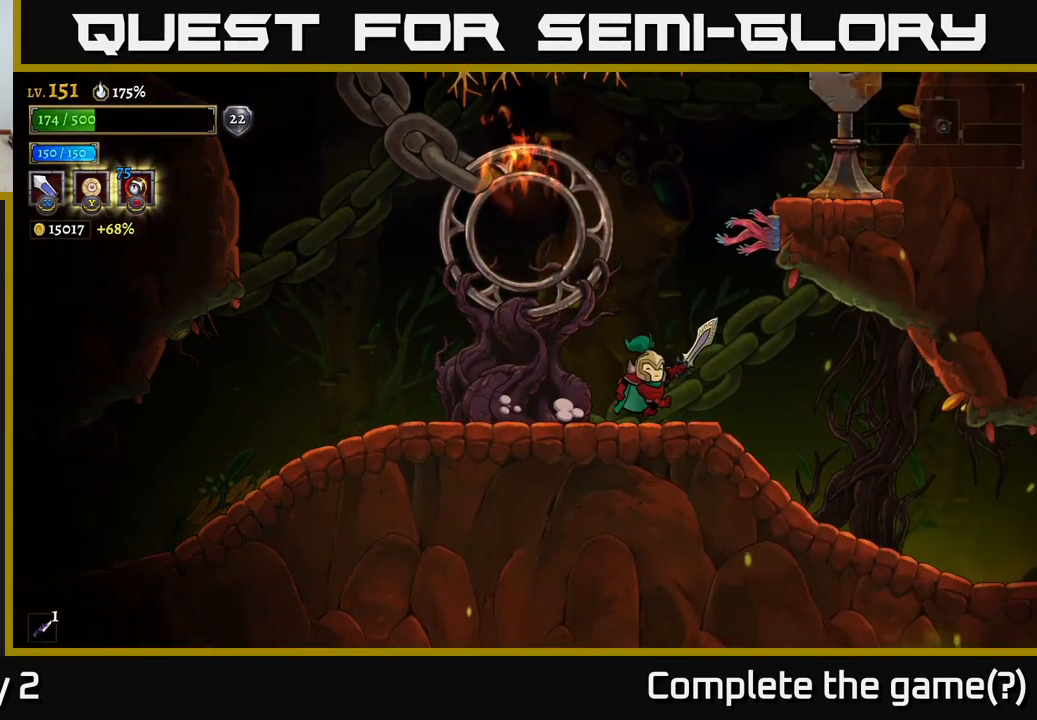
{"buttons": [], "left_stick": "right", "right_stick": "center", "events": []}
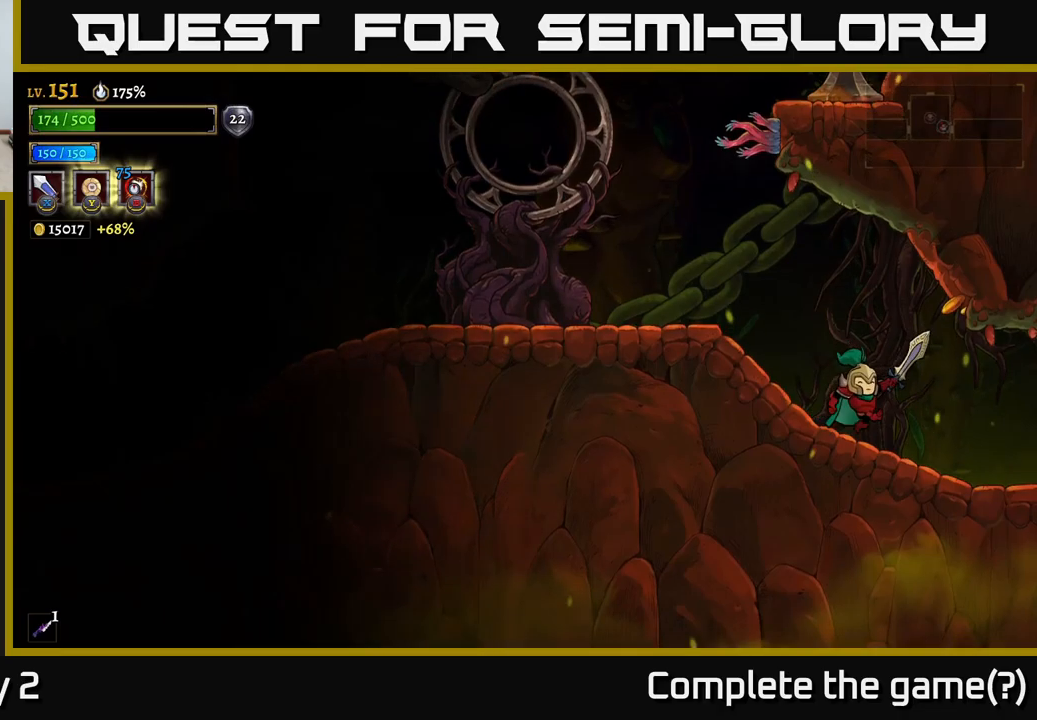
{"buttons": [], "left_stick": "center", "right_stick": "center", "events": [[184, "left_stick", "center"], [250, "SELECT", "down"], [384, "SELECT", "up"]]}
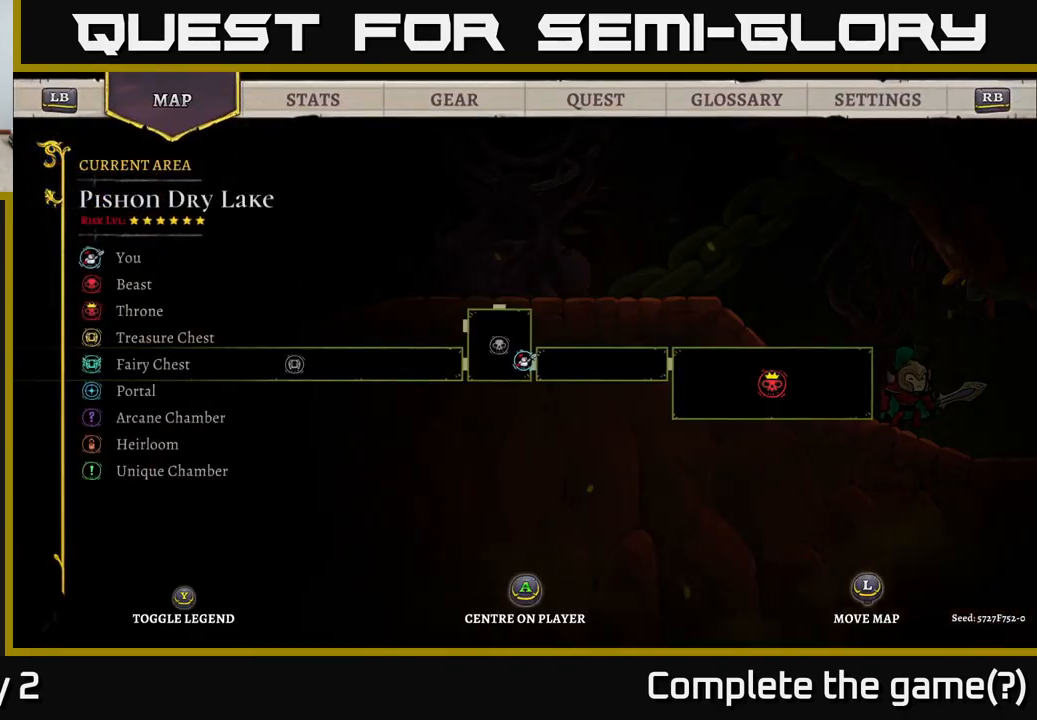
{"buttons": ["R2"], "left_stick": "center", "right_stick": "center", "events": [[167, "SELECT", "down"], [250, "SELECT", "up"], [384, "R2", "down"]]}
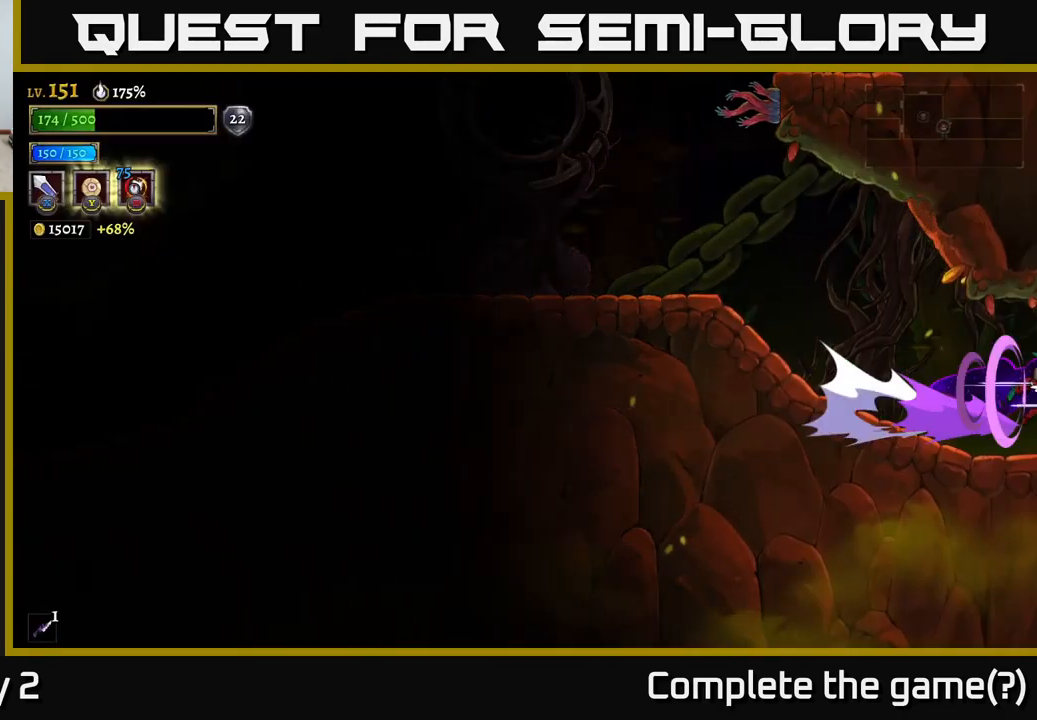
{"buttons": [], "left_stick": "right", "right_stick": "center", "events": [[384, "R2", "up"], [484, "left_stick", "right"]]}
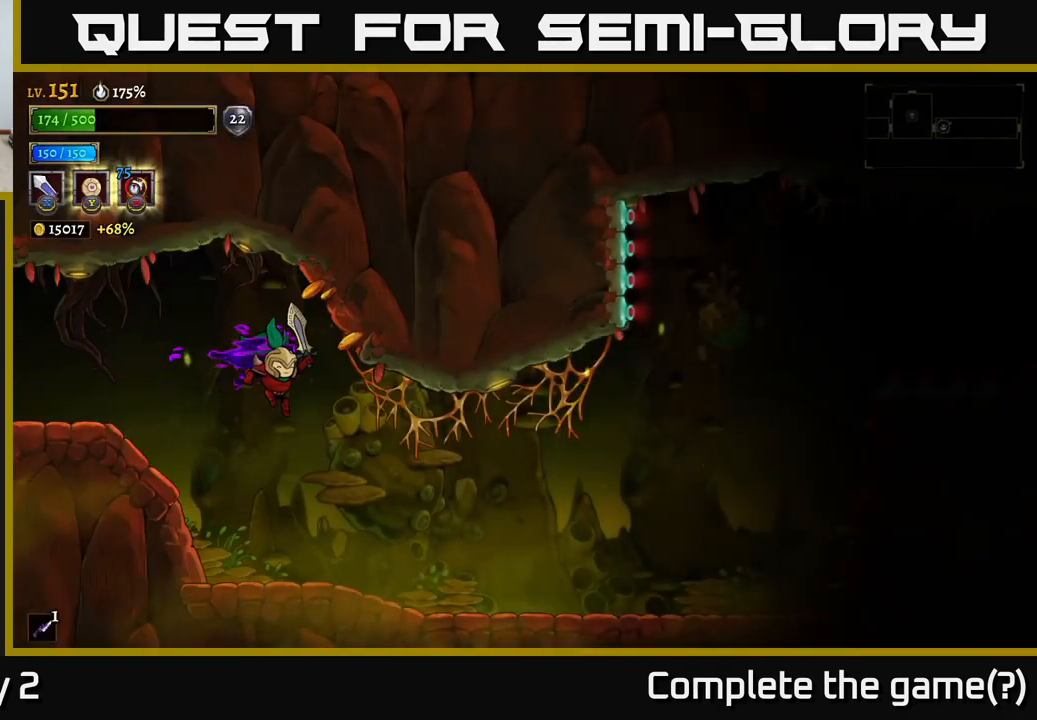
{"buttons": [], "left_stick": "right", "right_stick": "center", "events": []}
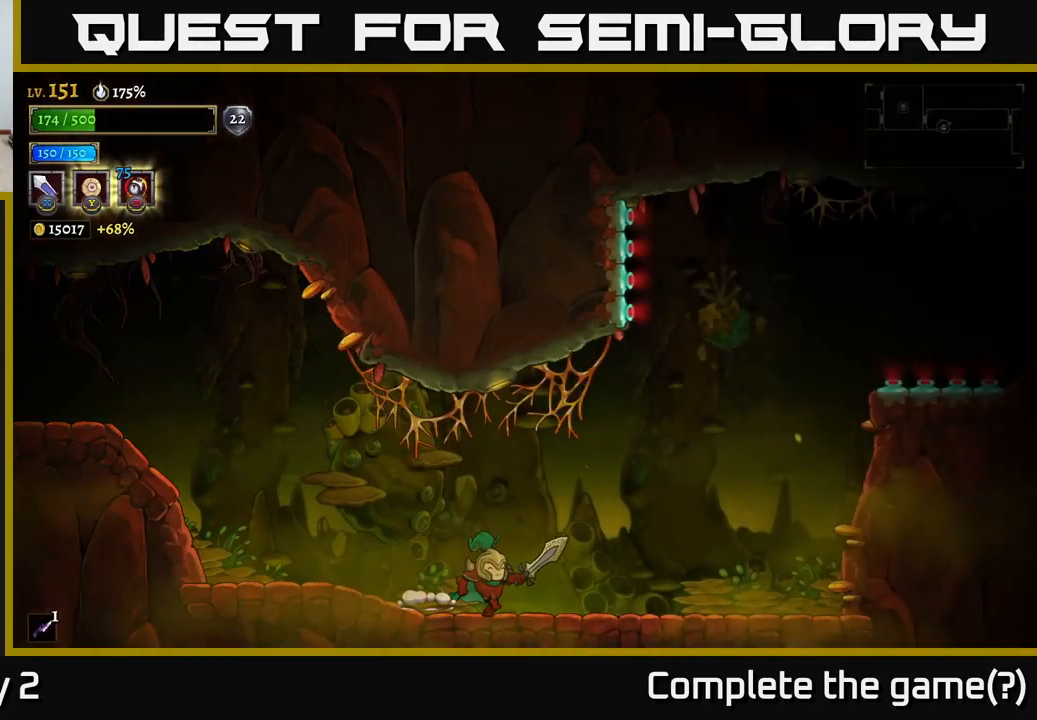
{"buttons": ["A"], "left_stick": "right", "right_stick": "center", "events": [[367, "A", "down"]]}
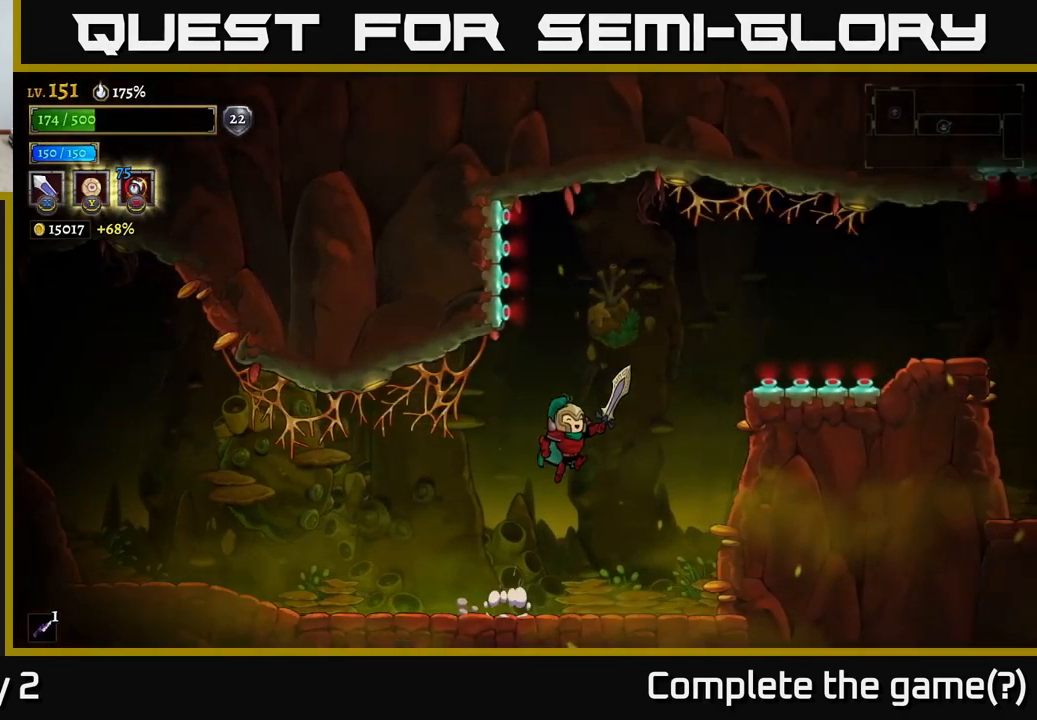
{"buttons": ["R2"], "left_stick": "right", "right_stick": "center", "events": [[167, "A", "up"], [217, "A", "down"], [317, "R2", "down"], [384, "A", "up"]]}
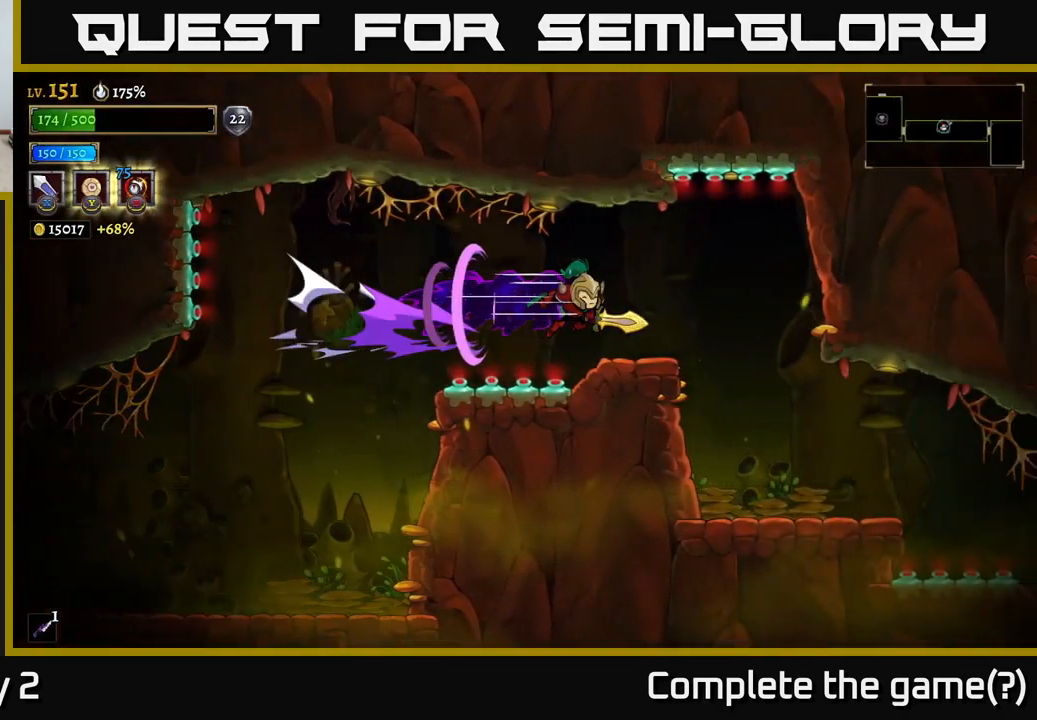
{"buttons": [], "left_stick": "right", "right_stick": "center", "events": [[84, "R2", "up"]]}
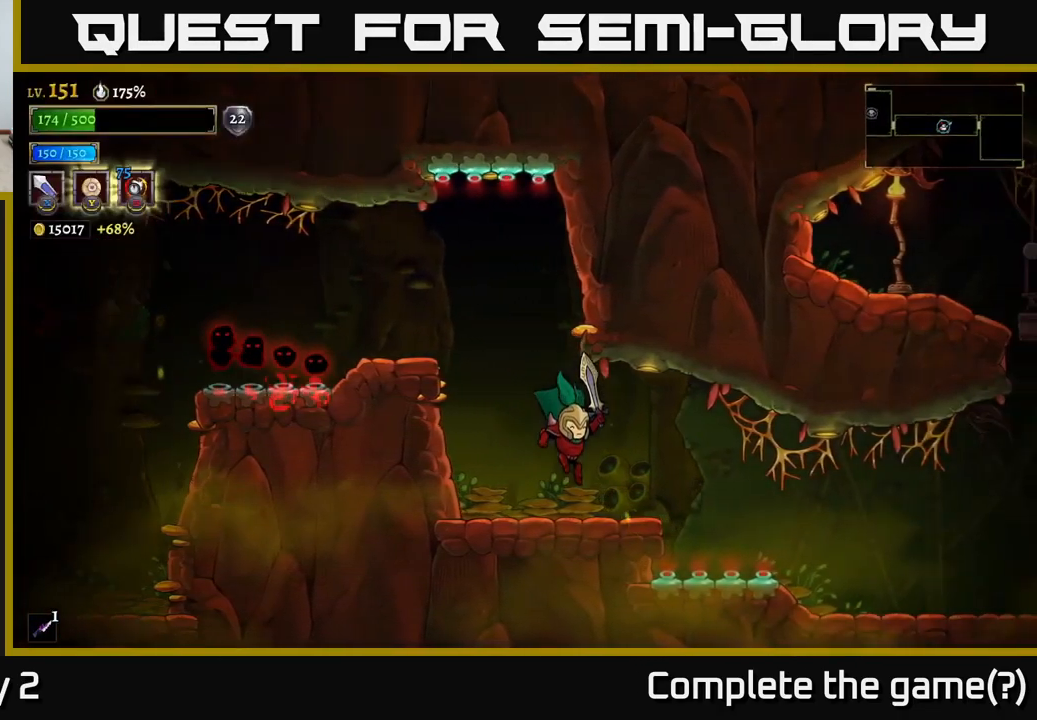
{"buttons": ["R2"], "left_stick": "right", "right_stick": "center", "events": [[167, "R2", "down"]]}
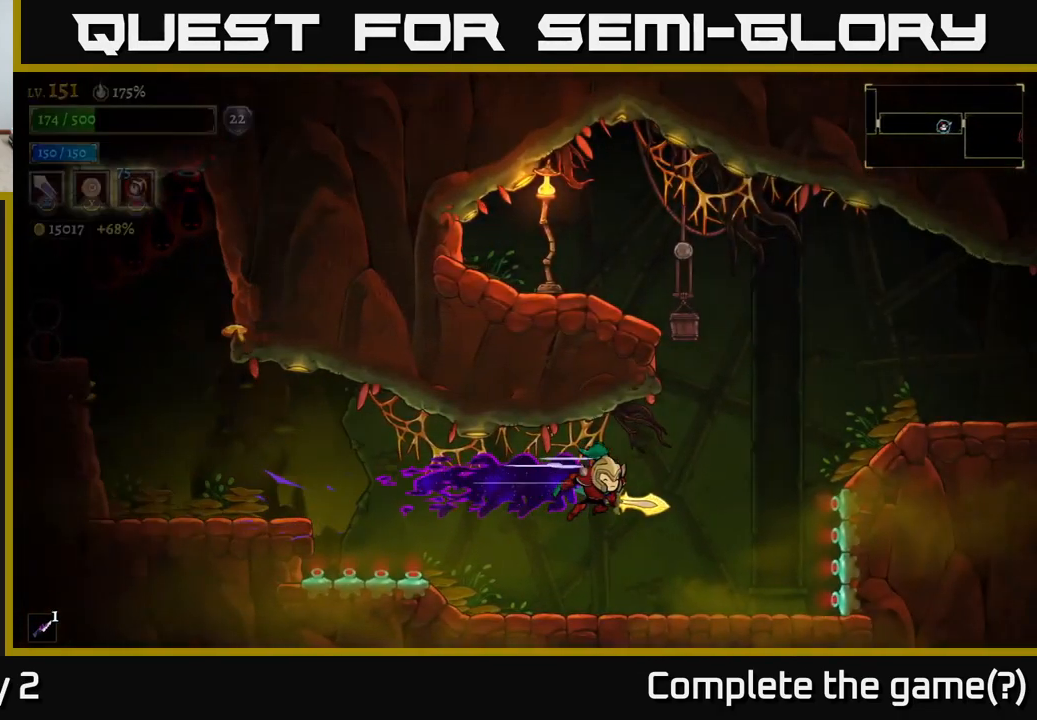
{"buttons": ["R2"], "left_stick": "right", "right_stick": "center", "events": [[200, "A", "down"], [234, "R2", "up"], [400, "A", "up"], [400, "R2", "down"]]}
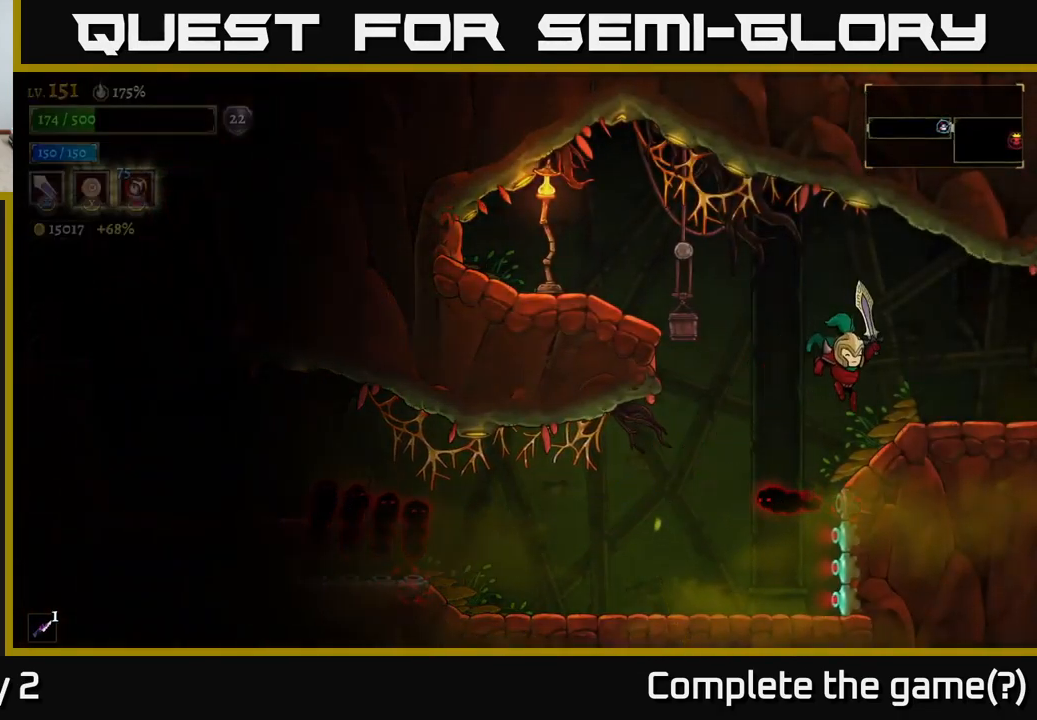
{"buttons": ["R2"], "left_stick": "right", "right_stick": "center", "events": [[250, "R2", "up"], [334, "R2", "down"]]}
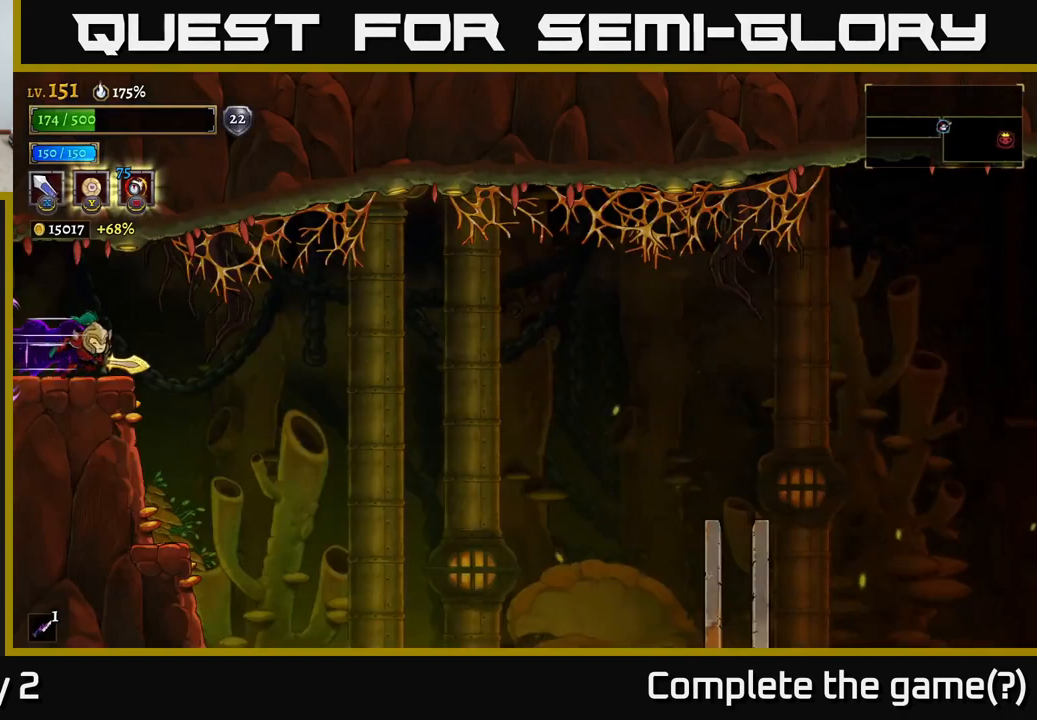
{"buttons": ["R2"], "left_stick": "right", "right_stick": "center", "events": []}
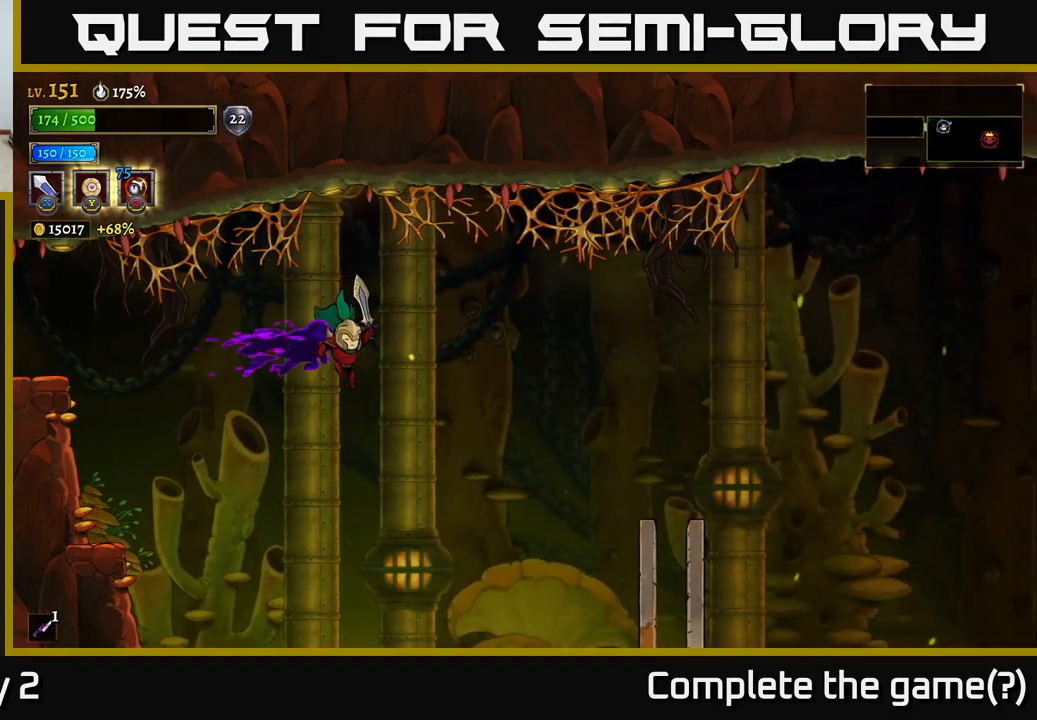
{"buttons": [], "left_stick": "right", "right_stick": "center", "events": [[334, "R2", "up"]]}
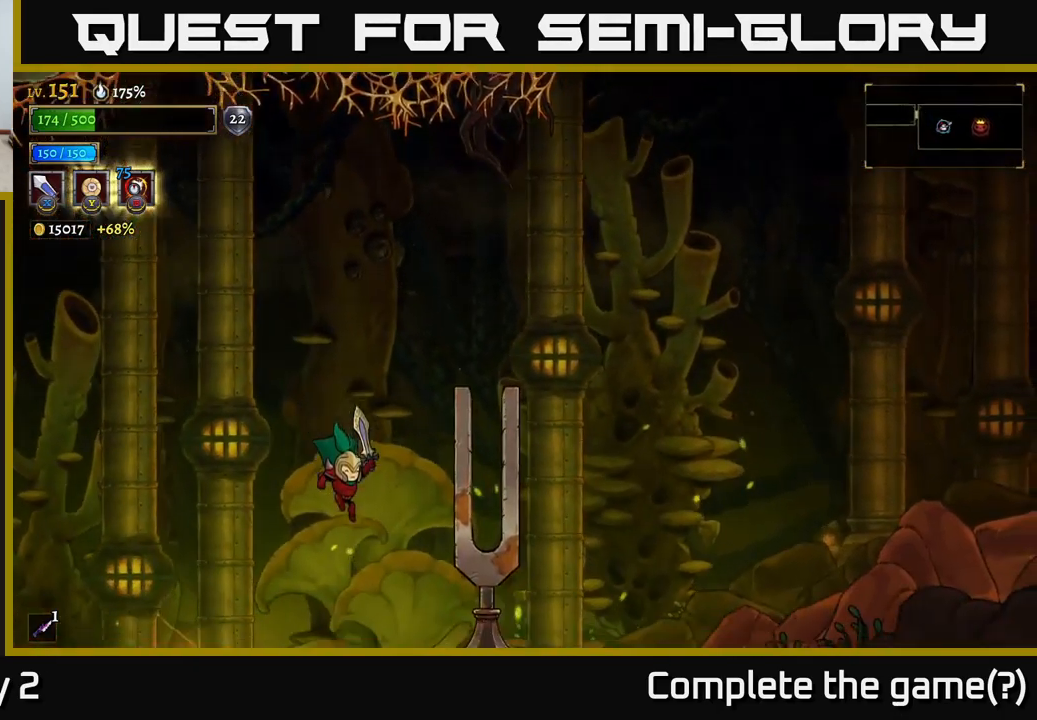
{"buttons": ["R2"], "left_stick": "right", "right_stick": "center", "events": [[334, "R2", "down"]]}
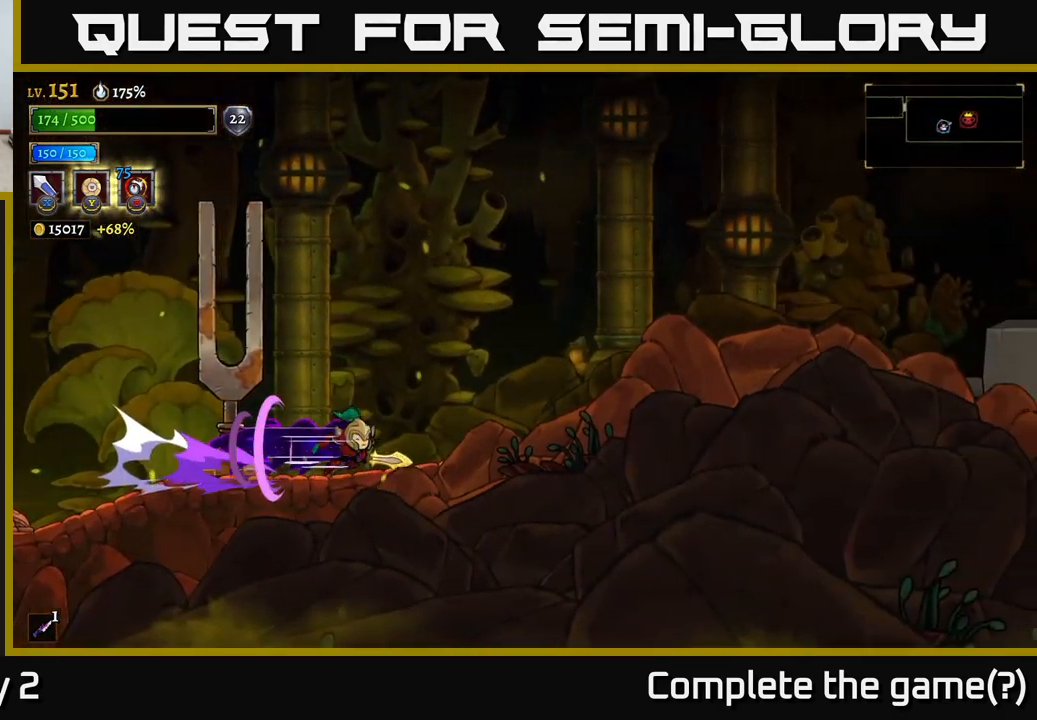
{"buttons": [], "left_stick": "right", "right_stick": "center", "events": [[467, "R2", "up"]]}
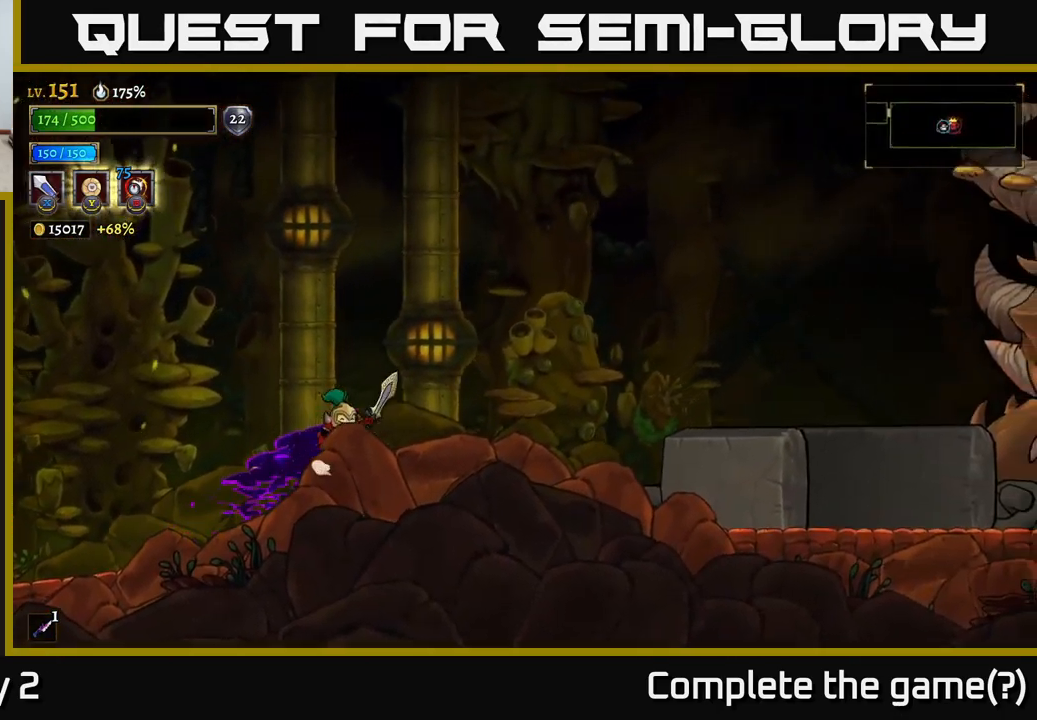
{"buttons": ["R2"], "left_stick": "right", "right_stick": "center", "events": [[67, "R2", "down"]]}
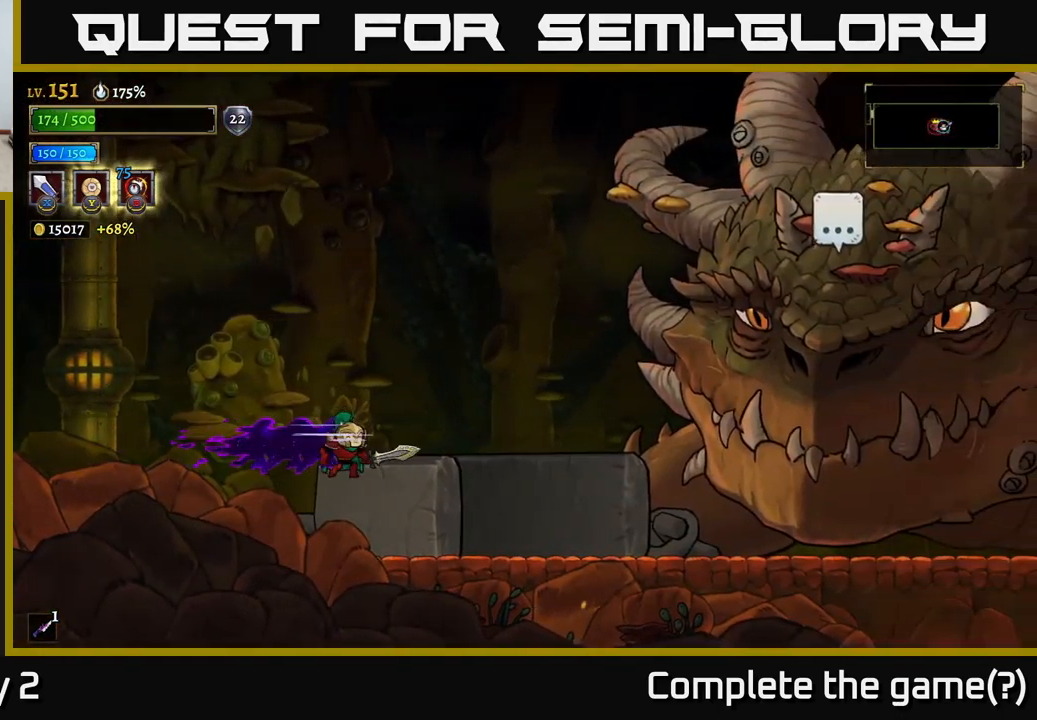
{"buttons": [], "left_stick": "right", "right_stick": "center", "events": [[17, "R2", "up"]]}
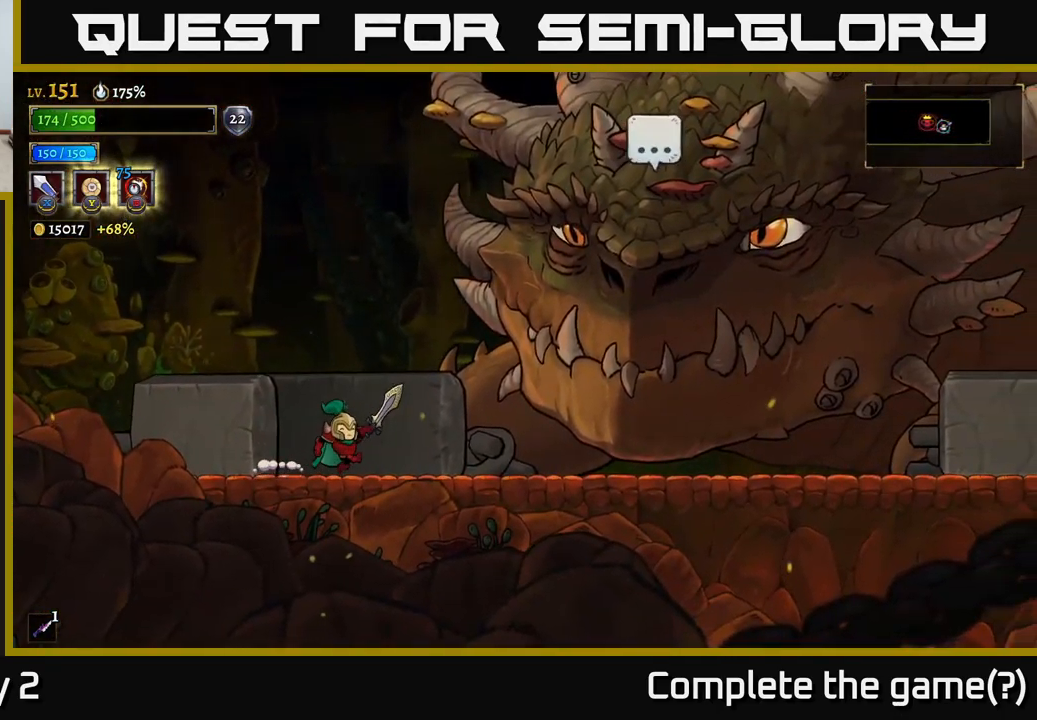
{"buttons": [], "left_stick": "right", "right_stick": "center", "events": []}
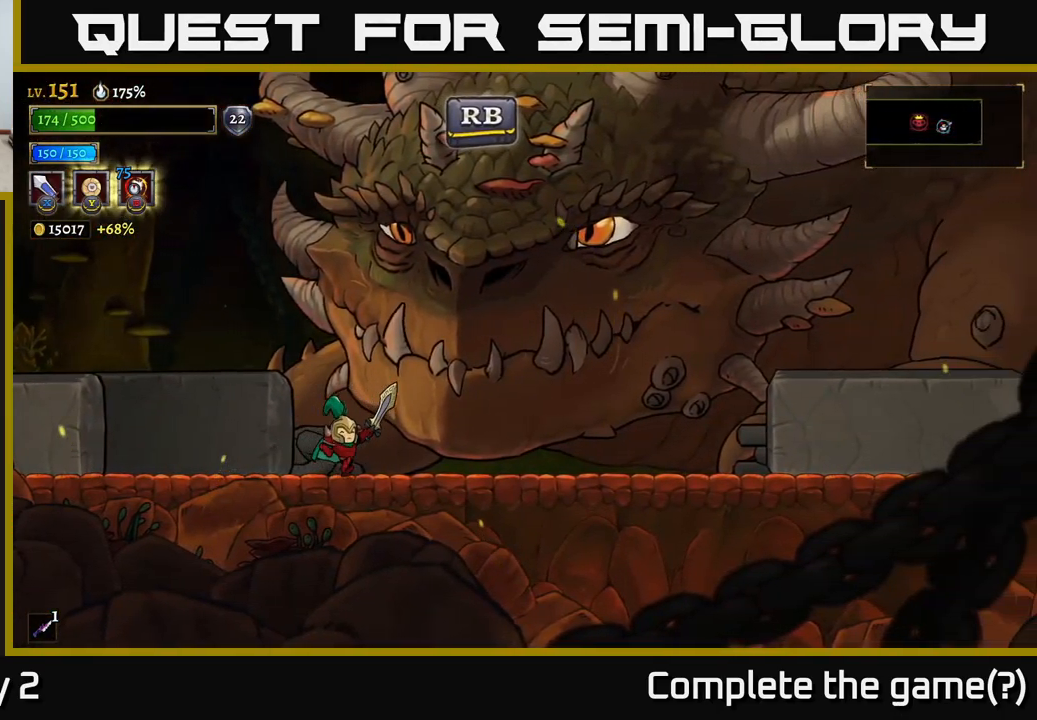
{"buttons": [], "left_stick": "center", "right_stick": "center", "events": [[84, "left_stick", "center"], [100, "R1", "down"], [184, "R1", "up"]]}
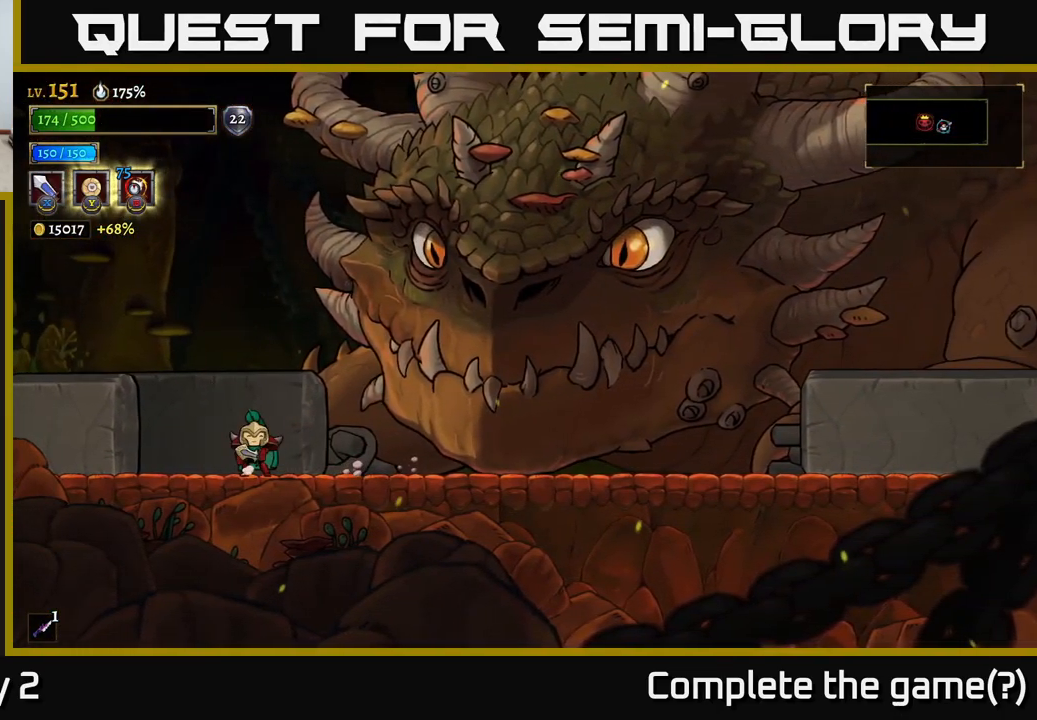
{"buttons": [], "left_stick": "center", "right_stick": "center", "events": []}
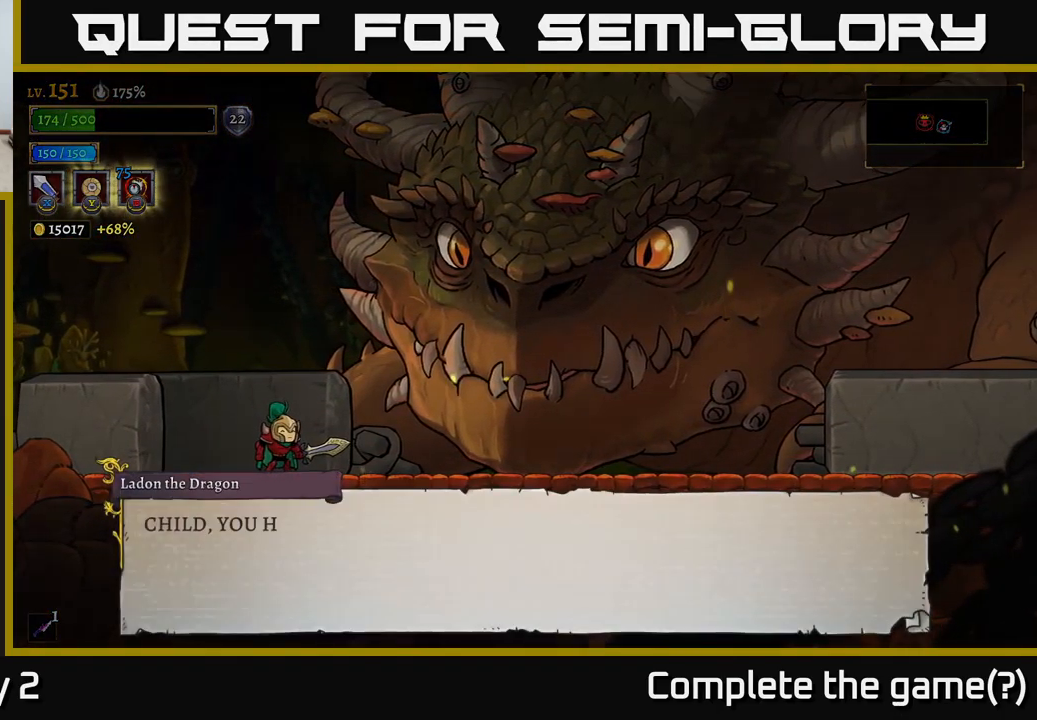
{"buttons": [], "left_stick": "center", "right_stick": "center", "events": []}